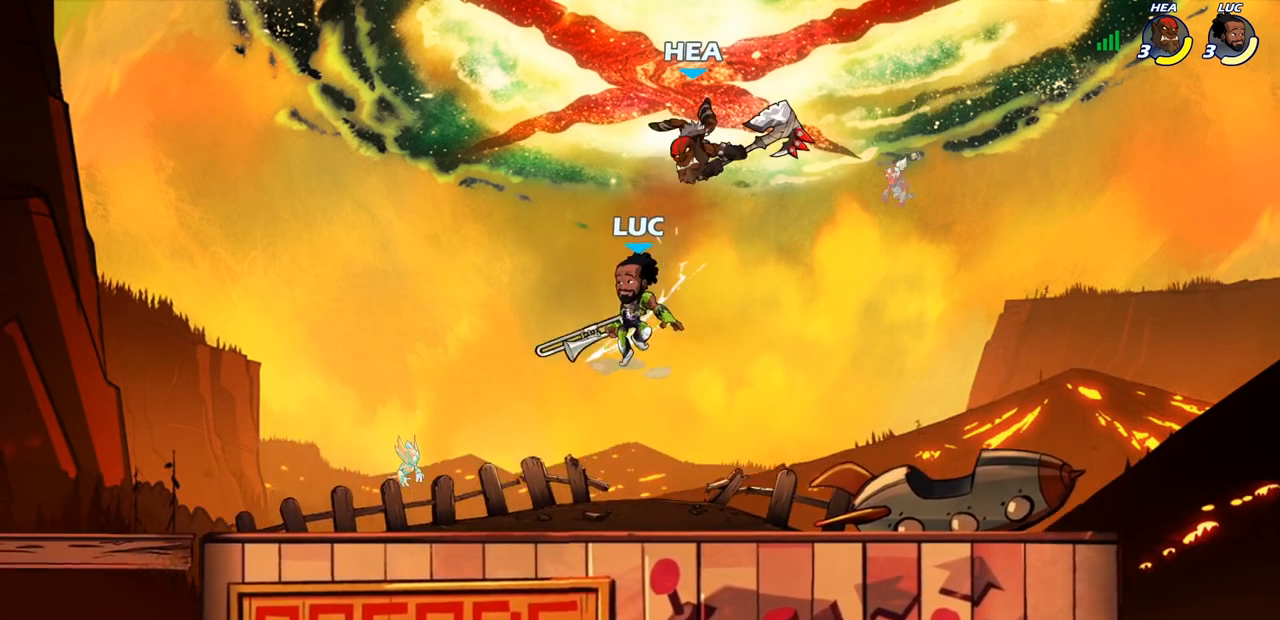
Gameplay with a controller (PlayStation layout); each line is a JSON object with the inputs held at the frame after it. "events" lists button and stick changes between this image and that frame as [ms after this image, input, new state], when the widget could be followed in between.
{"buttons": [], "left_stick": "left", "right_stick": "center", "events": [[50, "CROSS", "down"], [83, "left_stick", "up-right"], [100, "CIRCLE", "down"], [133, "CROSS", "up"], [217, "CIRCLE", "up"], [450, "left_stick", "left"]]}
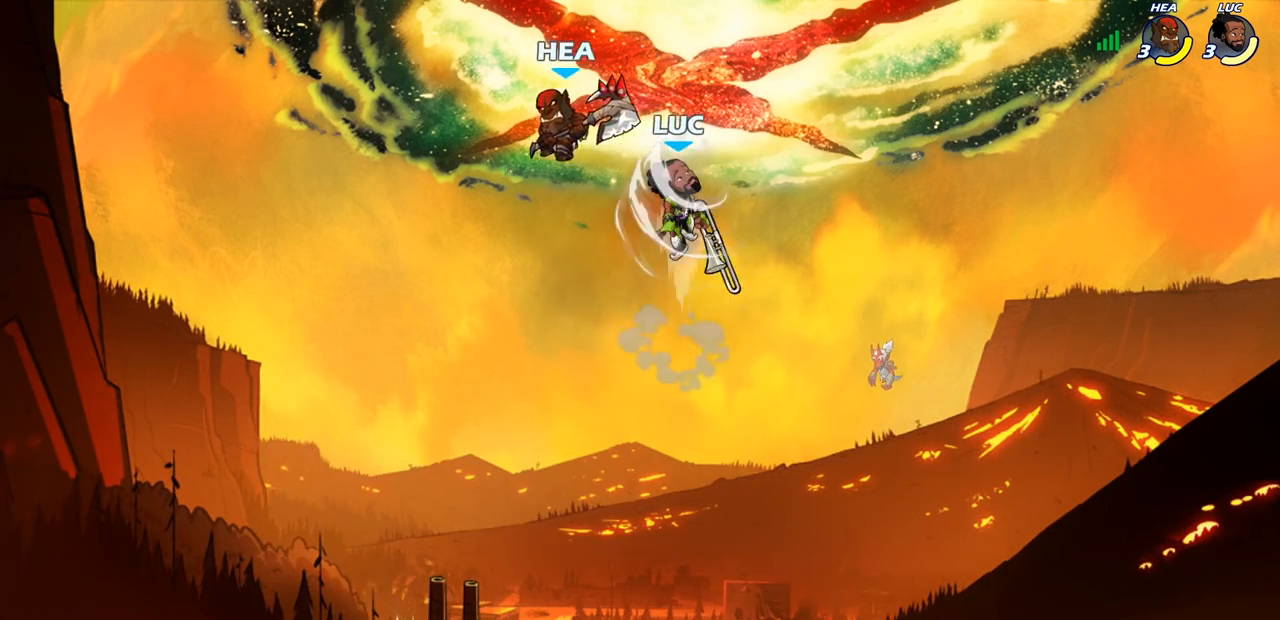
{"buttons": [], "left_stick": "down-right", "right_stick": "center", "events": [[450, "left_stick", "down-right"]]}
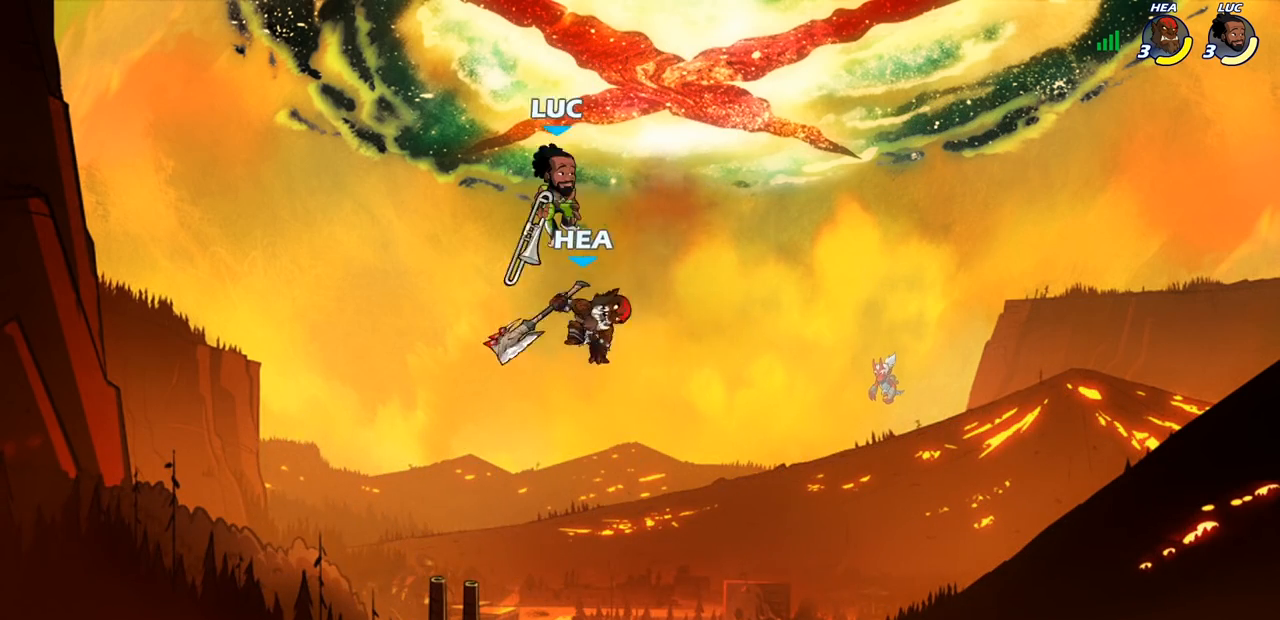
{"buttons": [], "left_stick": "left", "right_stick": "center", "events": [[200, "left_stick", "down"], [217, "SQUARE", "down"], [300, "SQUARE", "up"], [367, "left_stick", "down-left"], [467, "left_stick", "left"]]}
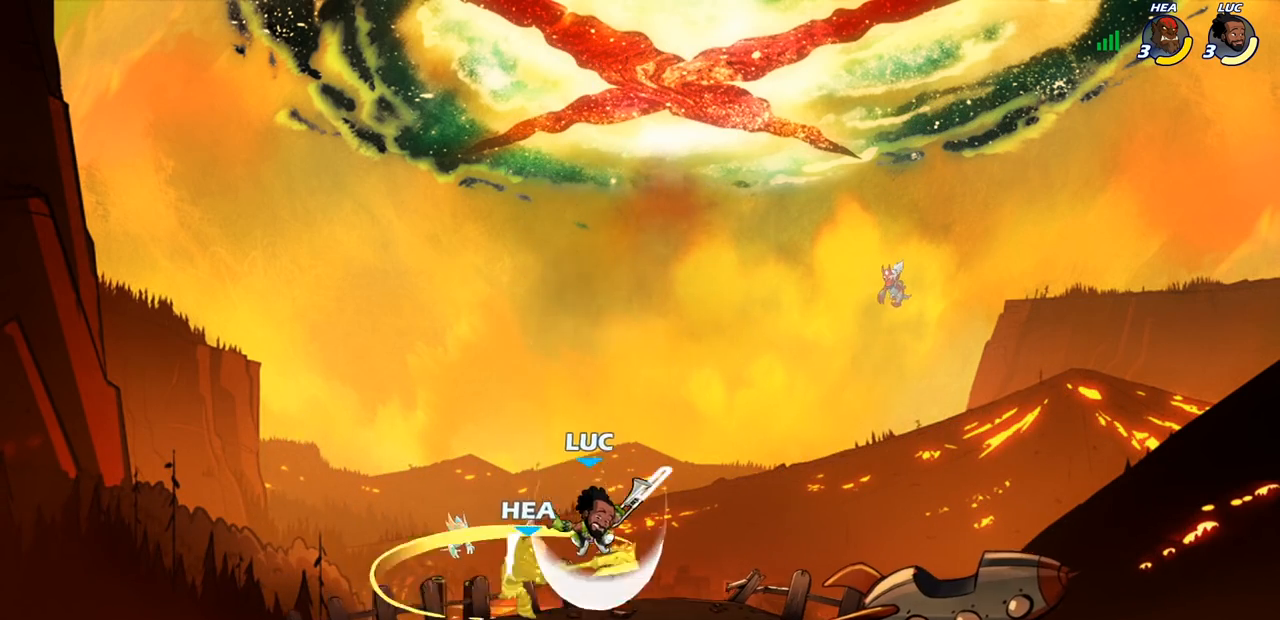
{"buttons": [], "left_stick": "up-right", "right_stick": "center", "events": [[267, "left_stick", "up"], [283, "CROSS", "down"], [317, "SQUARE", "down"], [350, "CROSS", "up"], [367, "left_stick", "up-right"], [383, "SQUARE", "up"]]}
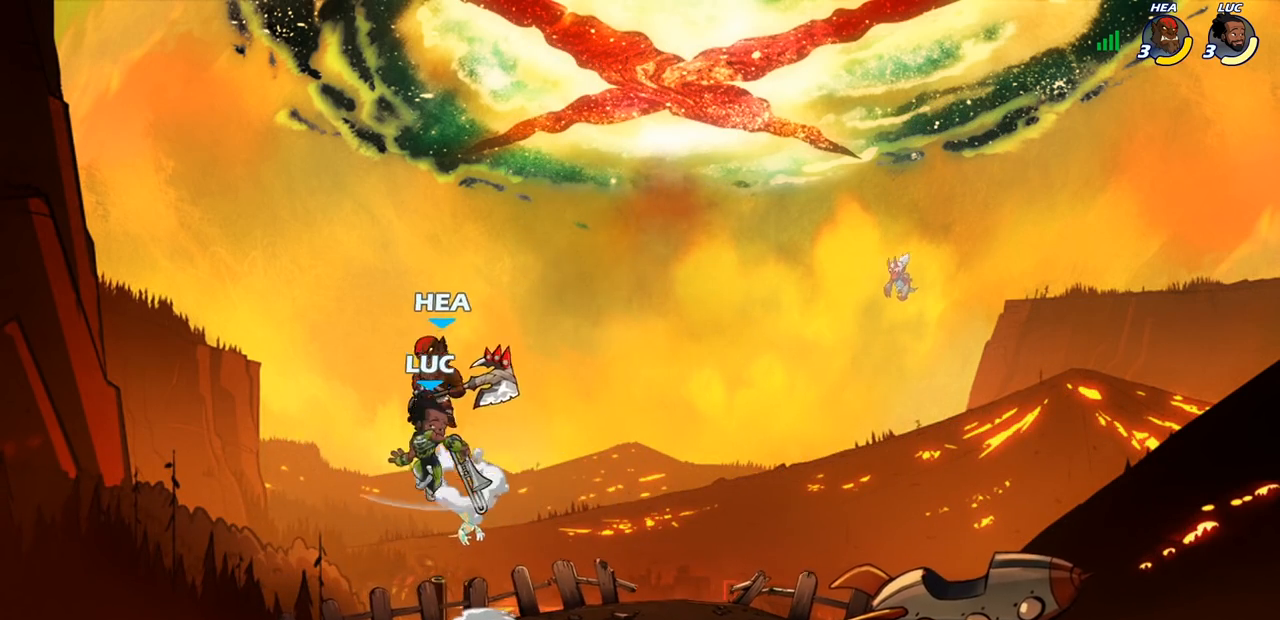
{"buttons": [], "left_stick": "center", "right_stick": "center", "events": [[133, "left_stick", "up-left"], [200, "left_stick", "left"], [317, "CROSS", "down"], [317, "left_stick", "up-right"], [350, "CIRCLE", "down"], [383, "CROSS", "up"], [467, "left_stick", "center"], [500, "CIRCLE", "up"]]}
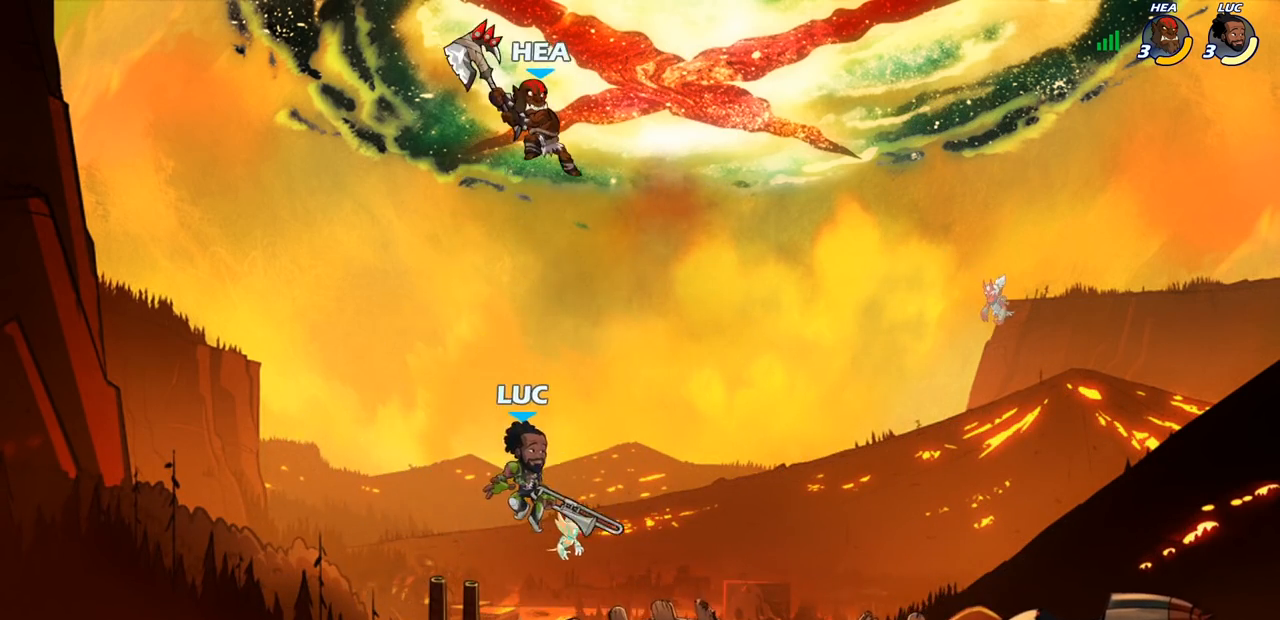
{"buttons": ["CROSS"], "left_stick": "up-left", "right_stick": "center", "events": [[183, "left_stick", "up-right"], [400, "left_stick", "up-left"], [483, "CROSS", "down"]]}
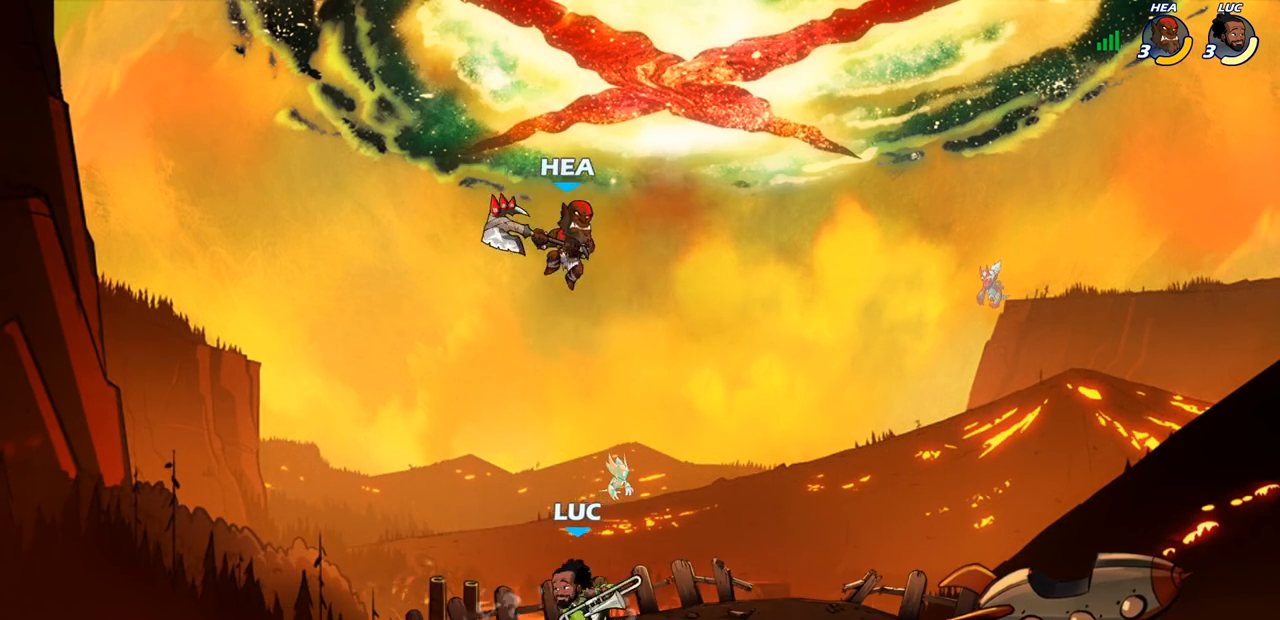
{"buttons": [], "left_stick": "left", "right_stick": "center", "events": [[33, "left_stick", "center"], [50, "SQUARE", "down"], [83, "CROSS", "up"], [100, "SQUARE", "up"], [383, "left_stick", "left"]]}
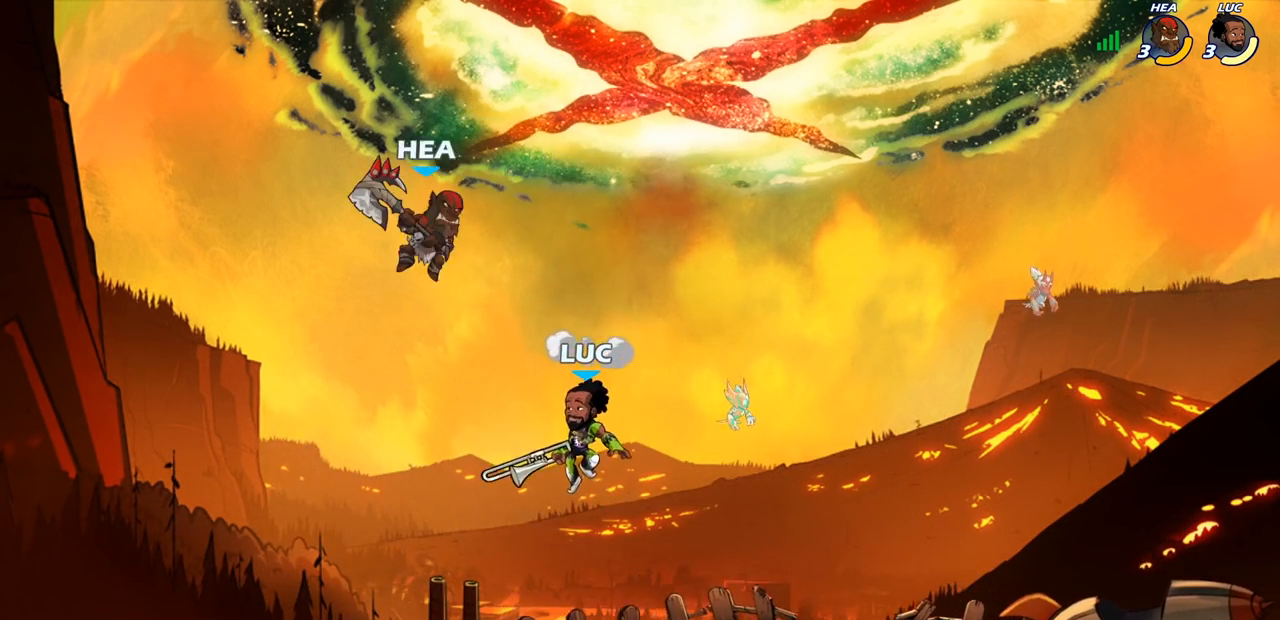
{"buttons": ["R2"], "left_stick": "right", "right_stick": "center", "events": [[183, "left_stick", "center"], [233, "R2", "down"], [467, "left_stick", "right"]]}
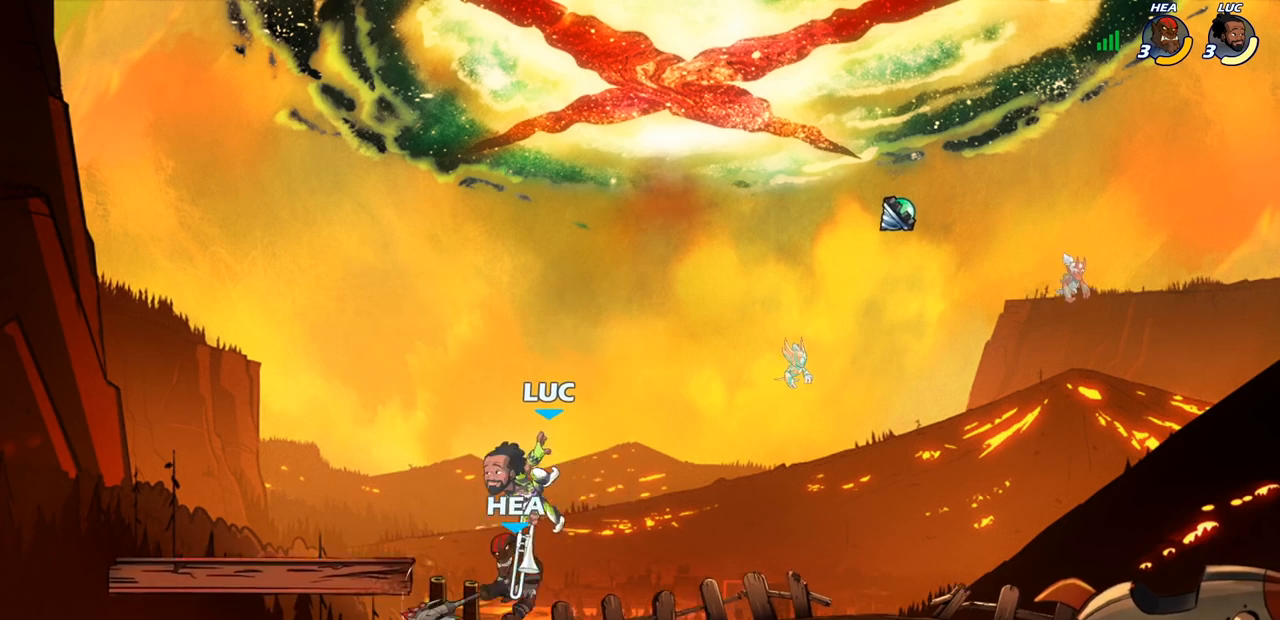
{"buttons": [], "left_stick": "right", "right_stick": "center", "events": [[33, "SQUARE", "down"], [50, "R2", "up"], [150, "SQUARE", "up"], [250, "left_stick", "left"], [350, "left_stick", "right"], [400, "SQUARE", "down"], [500, "SQUARE", "up"]]}
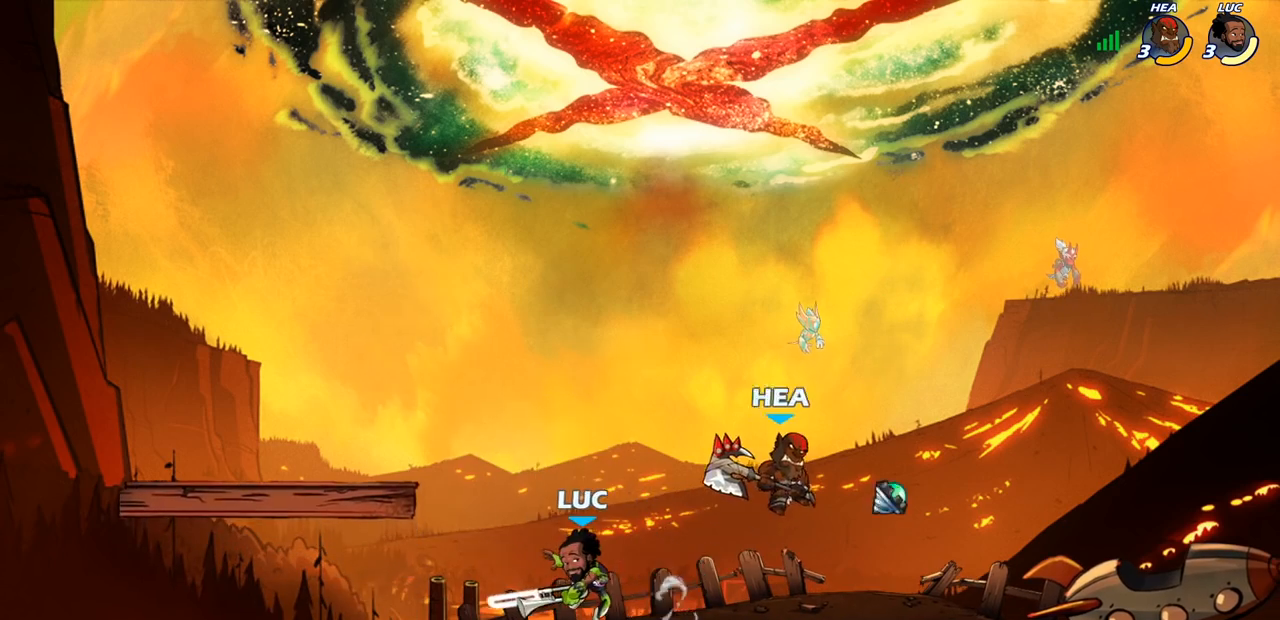
{"buttons": [], "left_stick": "left", "right_stick": "center", "events": [[83, "left_stick", "center"], [383, "left_stick", "left"]]}
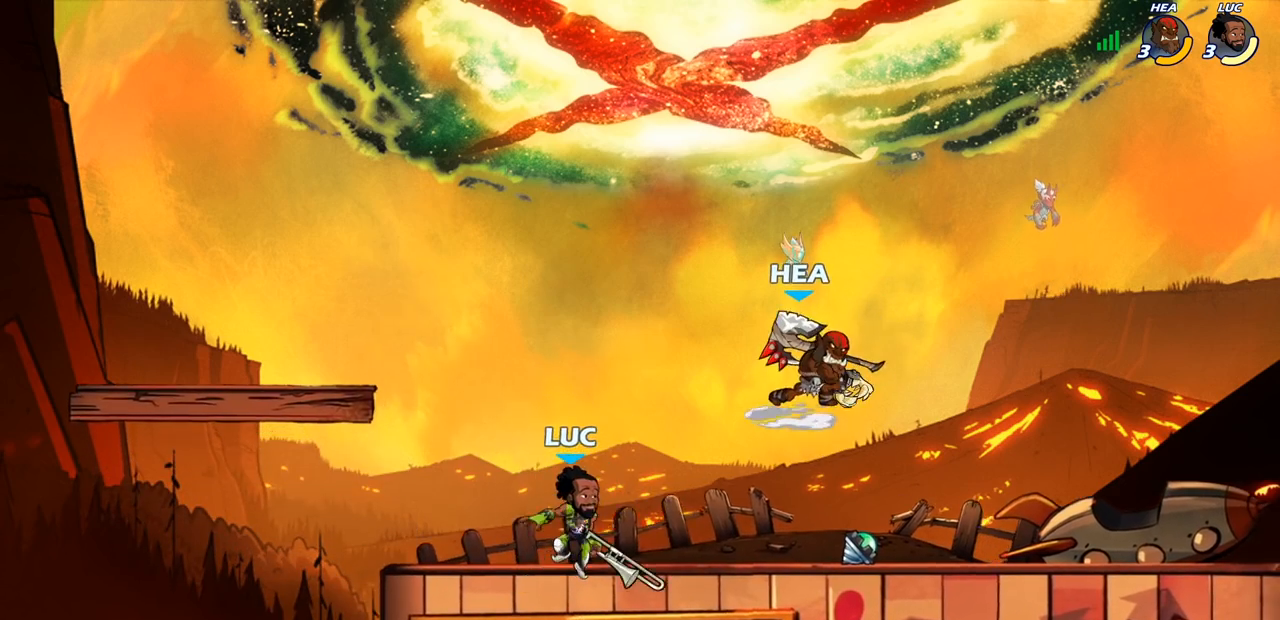
{"buttons": [], "left_stick": "right", "right_stick": "center", "events": [[200, "left_stick", "right"]]}
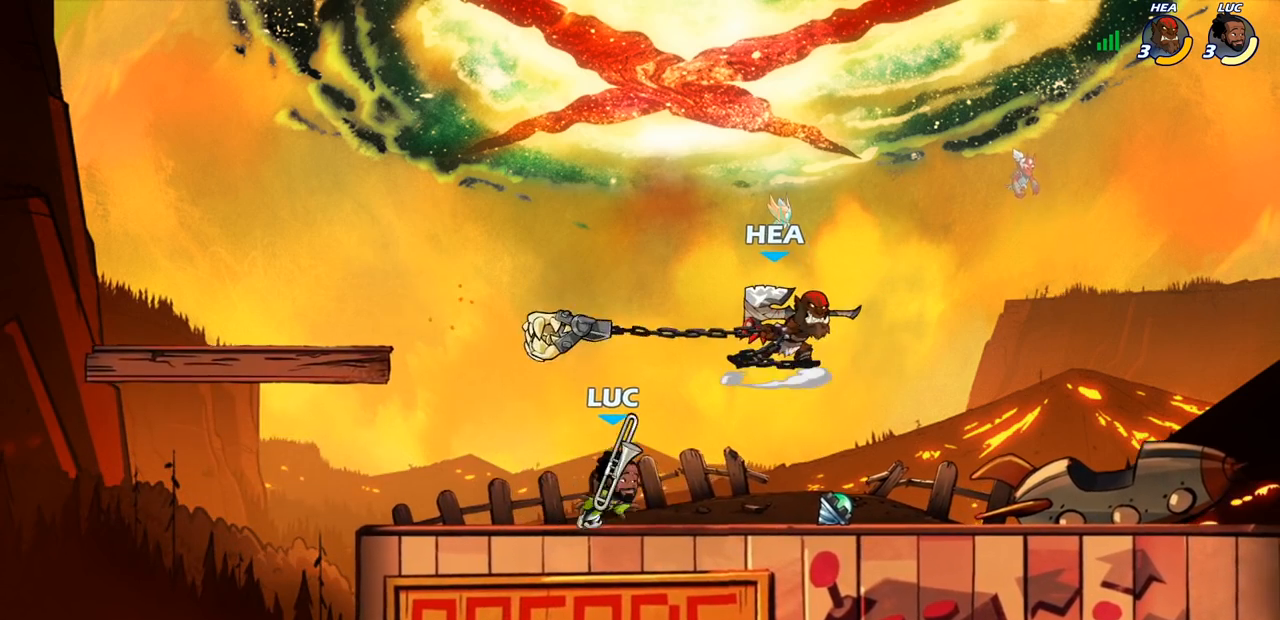
{"buttons": [], "left_stick": "center", "right_stick": "center", "events": [[100, "left_stick", "center"], [133, "CIRCLE", "down"], [200, "CIRCLE", "up"]]}
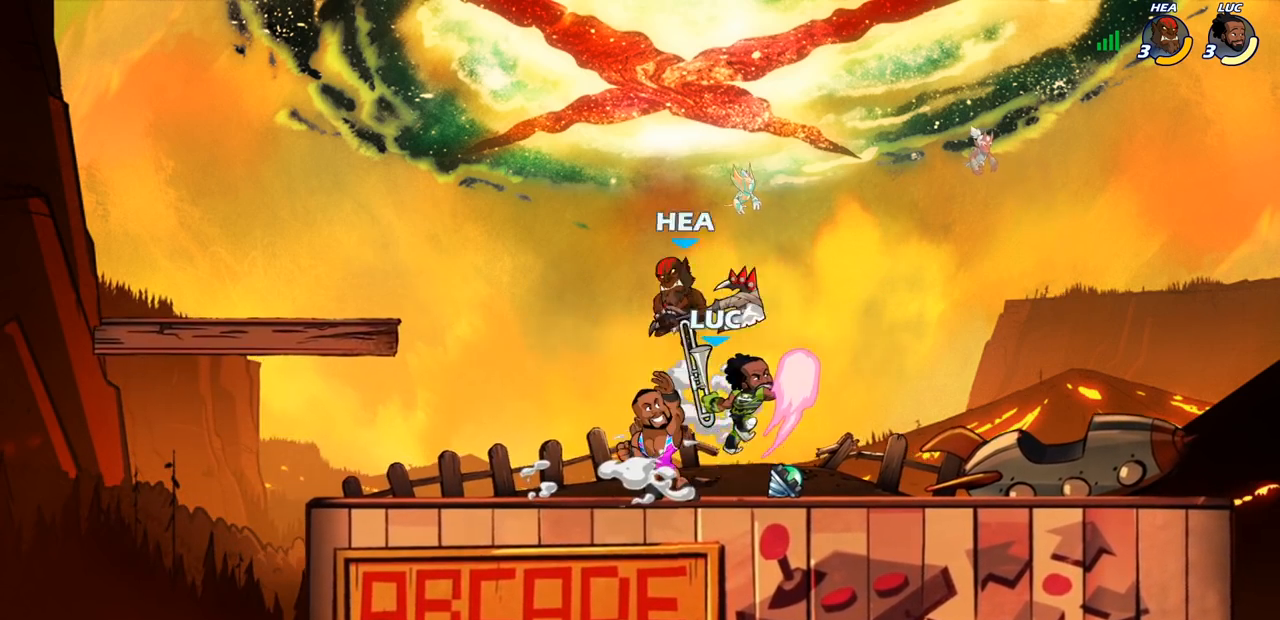
{"buttons": [], "left_stick": "left", "right_stick": "center", "events": [[350, "left_stick", "left"]]}
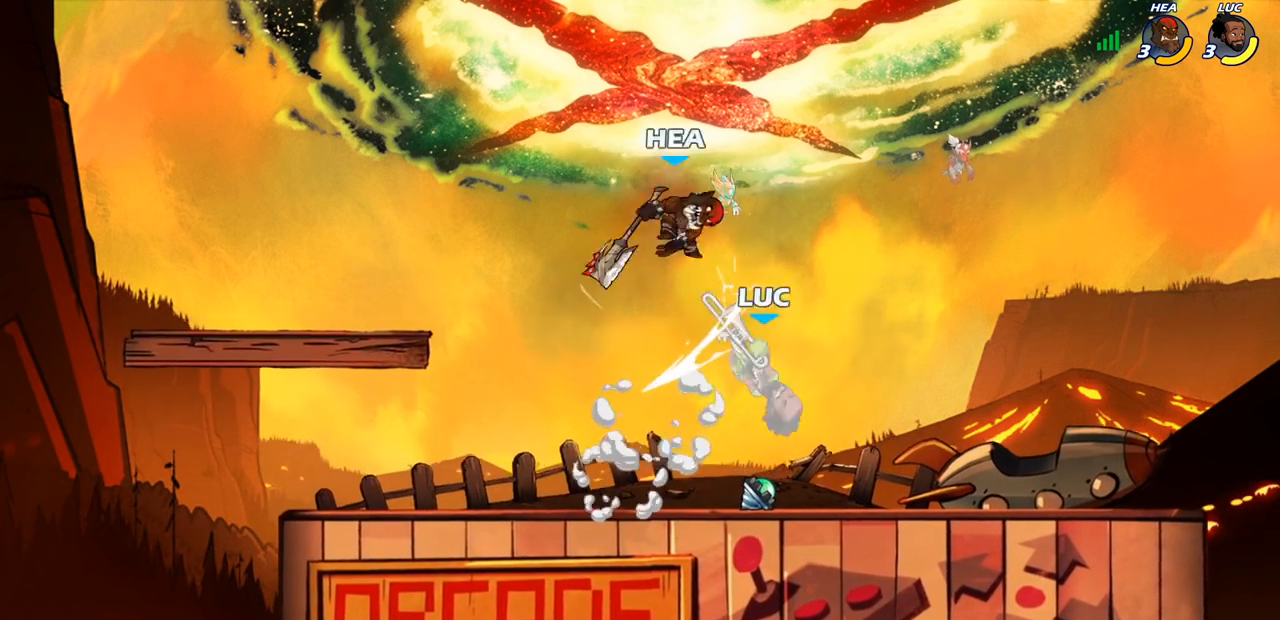
{"buttons": ["R2"], "left_stick": "down", "right_stick": "center", "events": [[267, "left_stick", "down"], [333, "R2", "down"], [333, "left_stick", "down-right"], [483, "left_stick", "down"]]}
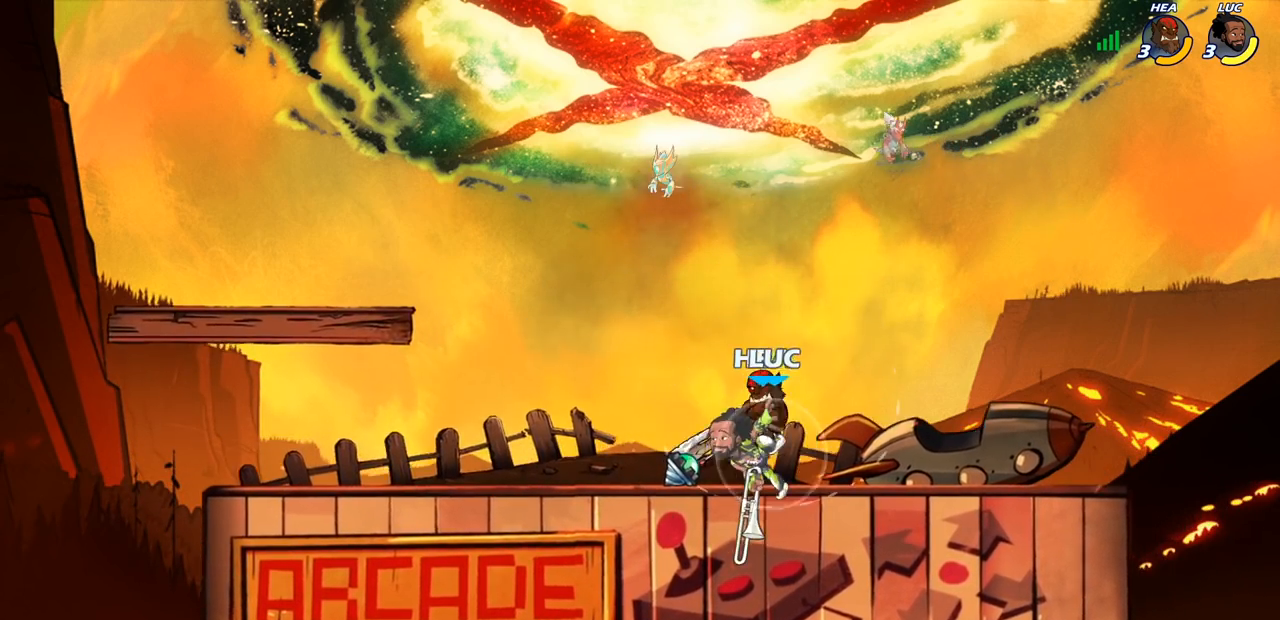
{"buttons": [], "left_stick": "left", "right_stick": "center", "events": [[100, "R2", "up"], [133, "CIRCLE", "down"], [183, "left_stick", "center"], [217, "CIRCLE", "up"], [433, "left_stick", "left"]]}
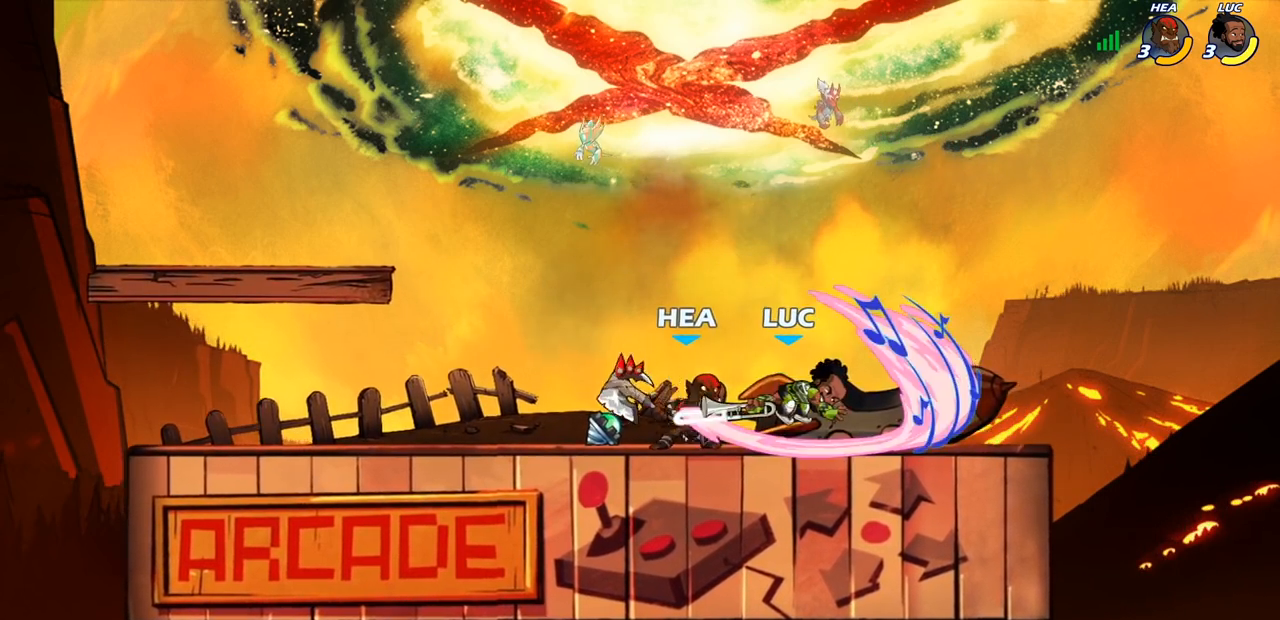
{"buttons": [], "left_stick": "center", "right_stick": "center", "events": [[183, "left_stick", "center"]]}
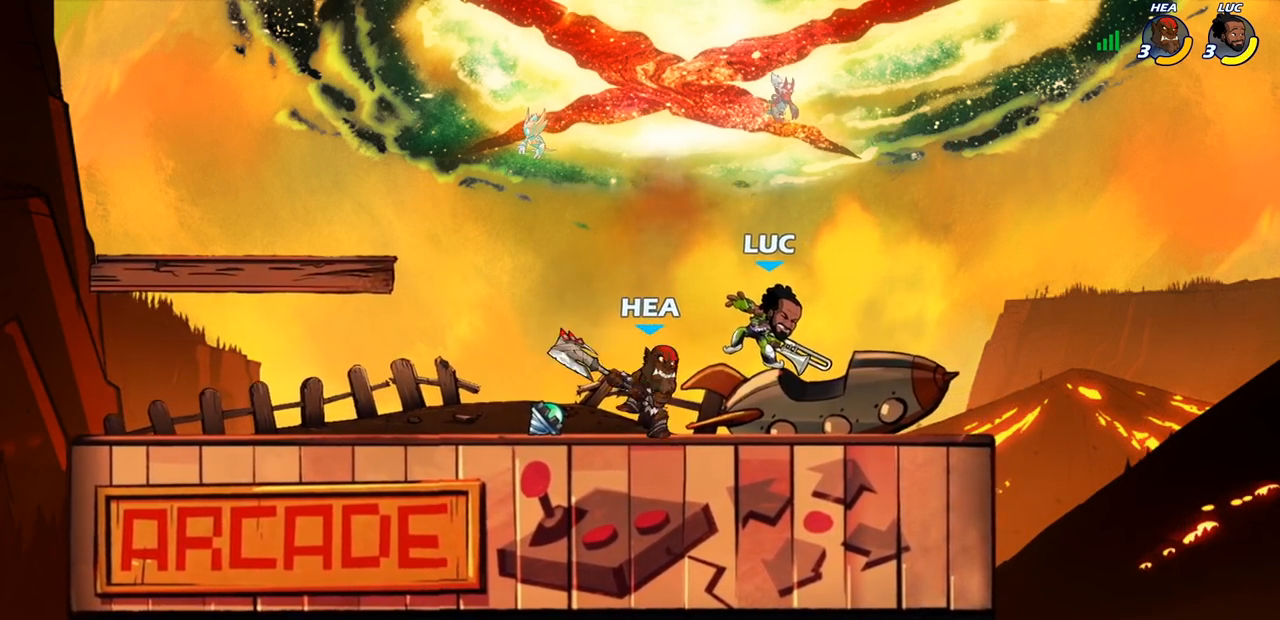
{"buttons": [], "left_stick": "down-left", "right_stick": "center", "events": [[450, "left_stick", "down-left"]]}
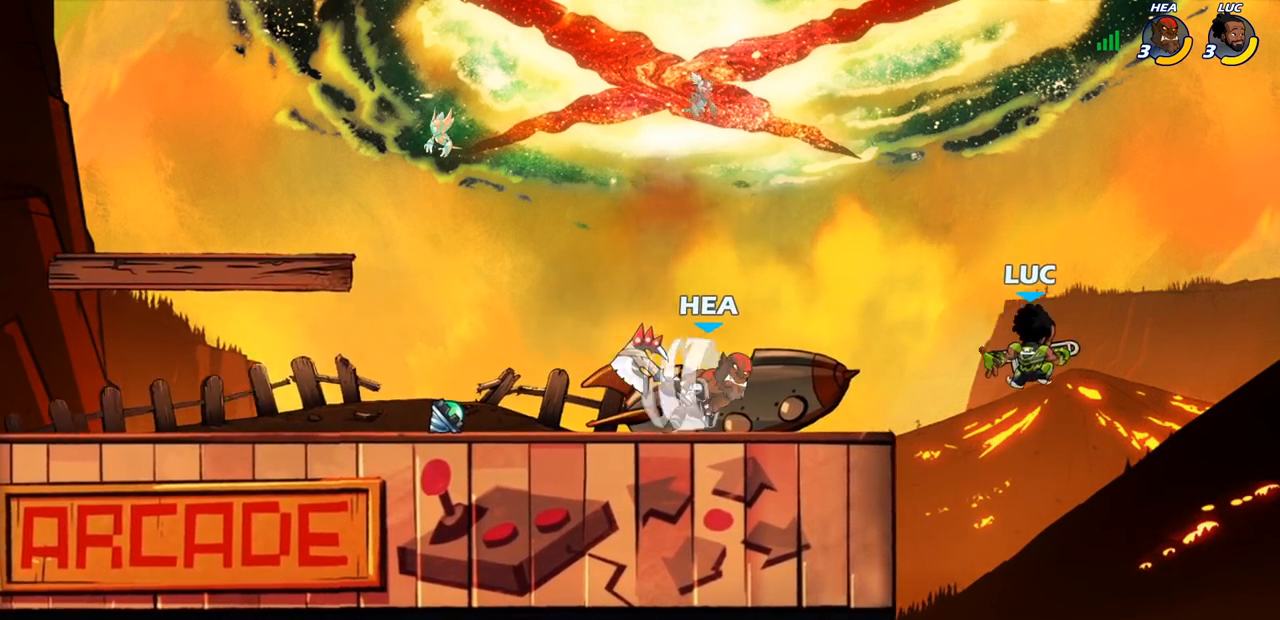
{"buttons": [], "left_stick": "center", "right_stick": "center", "events": [[167, "left_stick", "center"], [233, "CROSS", "down"], [350, "CROSS", "up"]]}
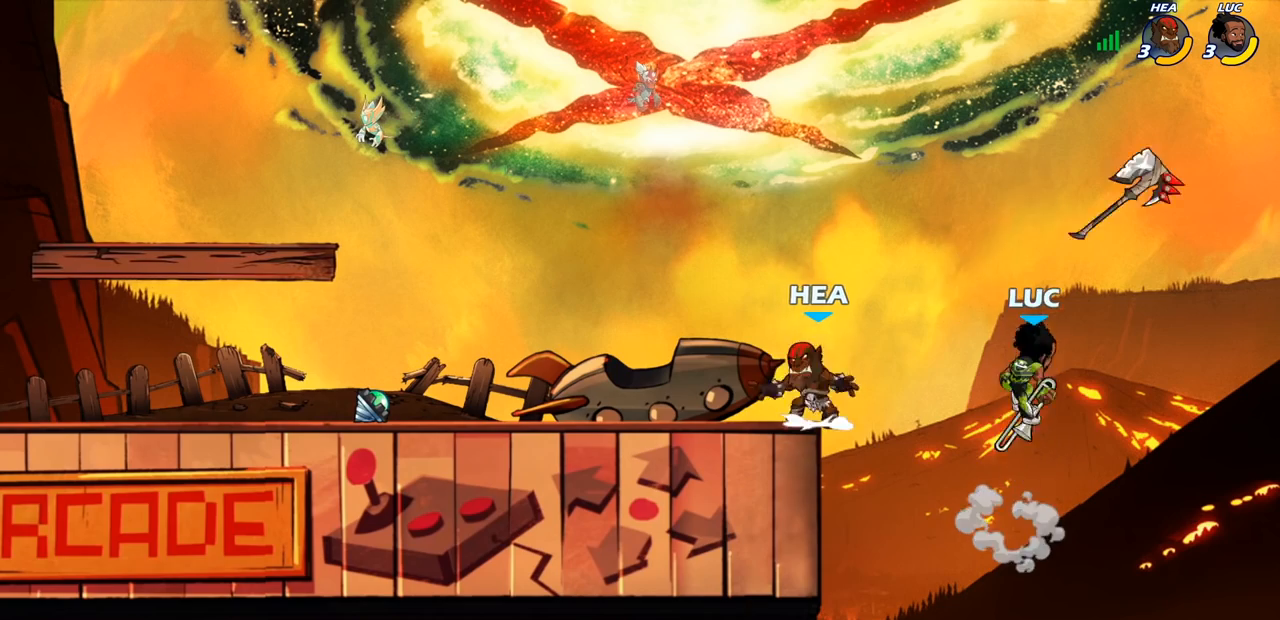
{"buttons": [], "left_stick": "center", "right_stick": "center", "events": [[17, "R2", "down"], [83, "left_stick", "left"], [167, "CIRCLE", "down"], [217, "R2", "up"], [250, "CIRCLE", "up"], [267, "left_stick", "center"]]}
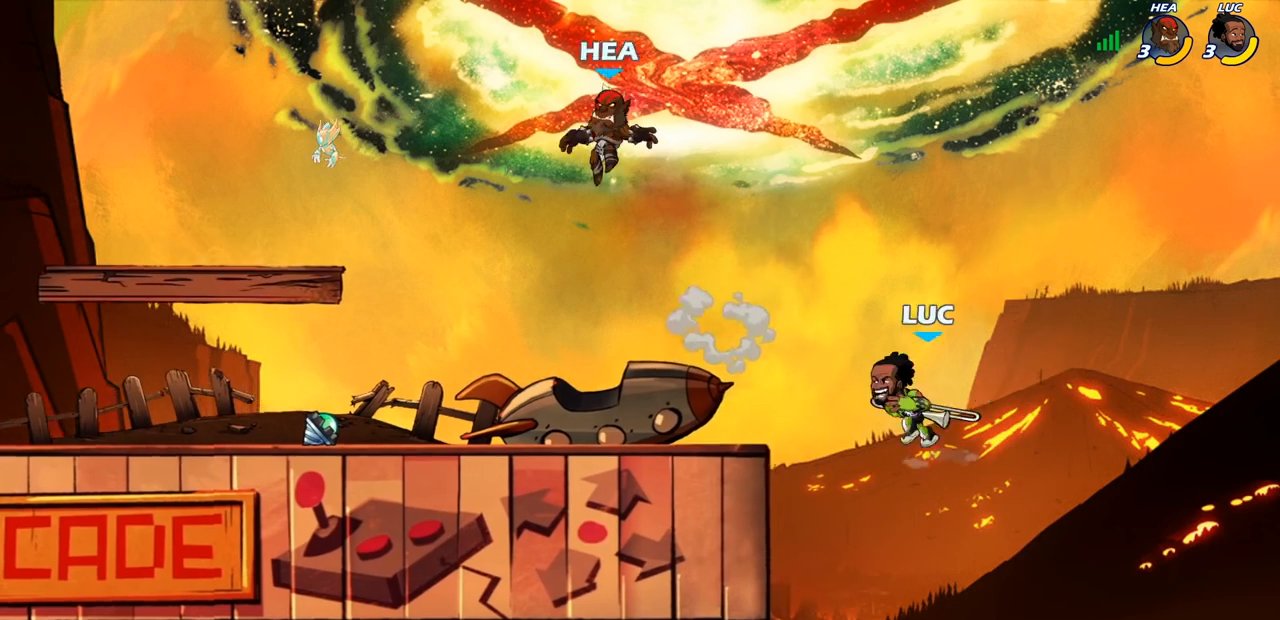
{"buttons": [], "left_stick": "left", "right_stick": "center", "events": [[67, "left_stick", "left"], [250, "left_stick", "center"], [483, "left_stick", "left"]]}
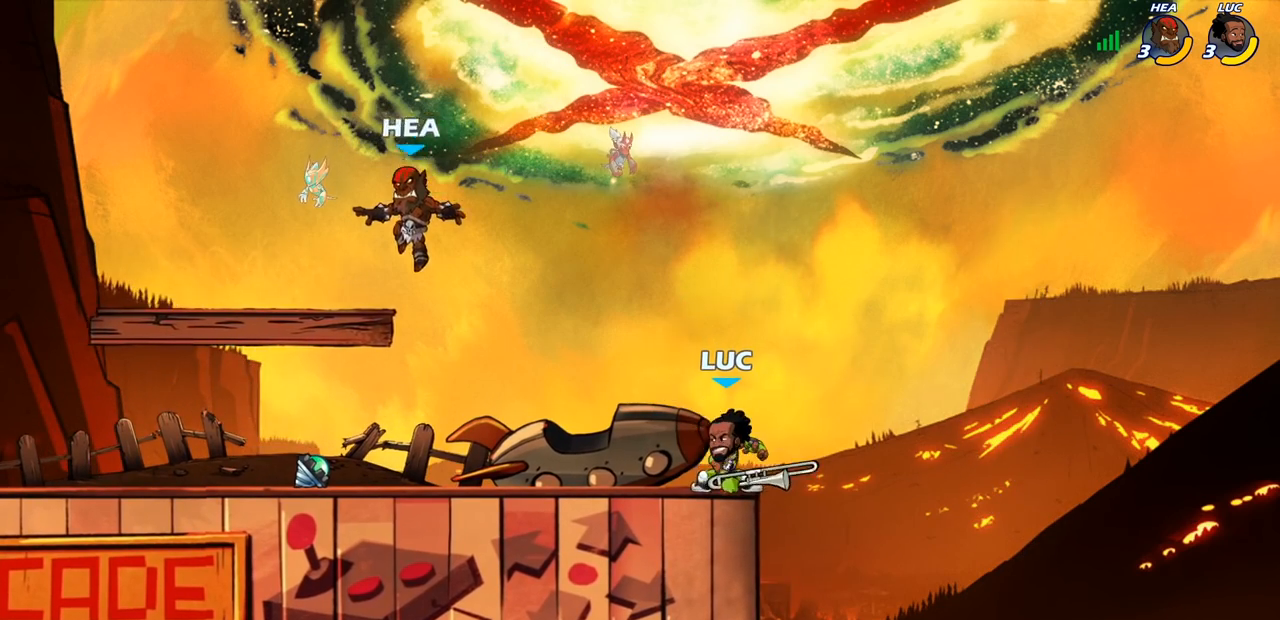
{"buttons": [], "left_stick": "left", "right_stick": "center", "events": [[100, "R2", "down"], [283, "R2", "up"], [383, "SQUARE", "down"], [467, "SQUARE", "up"]]}
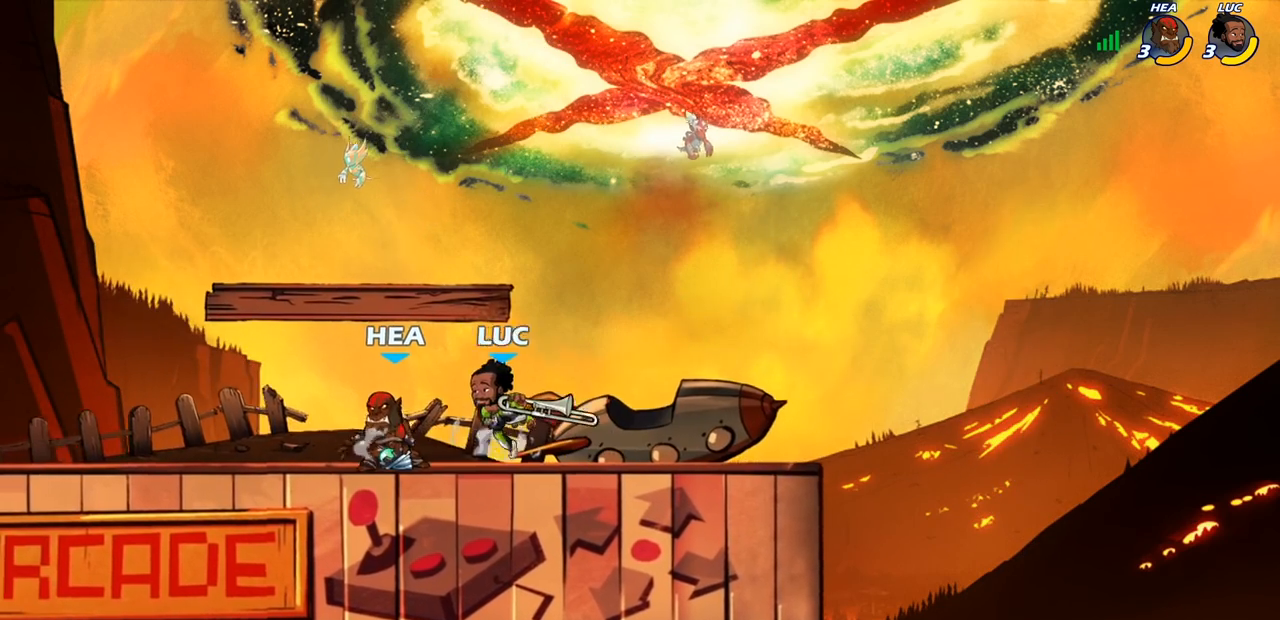
{"buttons": ["R2"], "left_stick": "left", "right_stick": "center", "events": [[117, "left_stick", "center"], [367, "left_stick", "left"], [450, "R2", "down"]]}
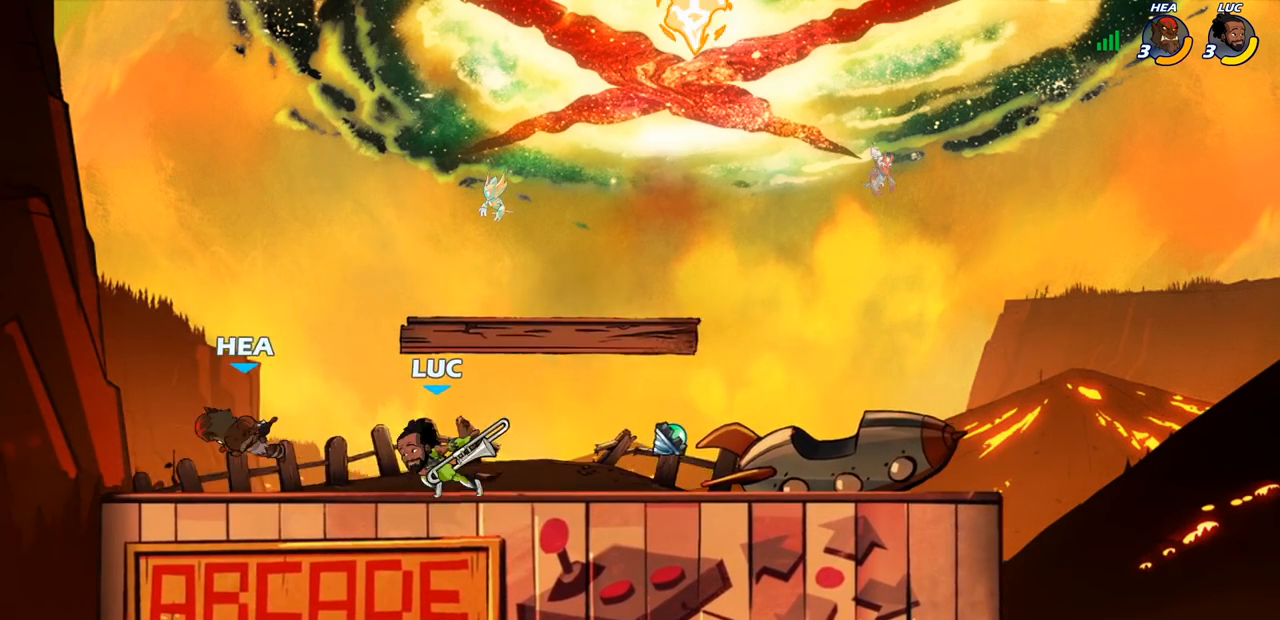
{"buttons": [], "left_stick": "center", "right_stick": "center", "events": [[17, "left_stick", "center"], [33, "SQUARE", "down"], [83, "R2", "up"], [133, "SQUARE", "up"], [250, "SQUARE", "down"], [333, "SQUARE", "up"]]}
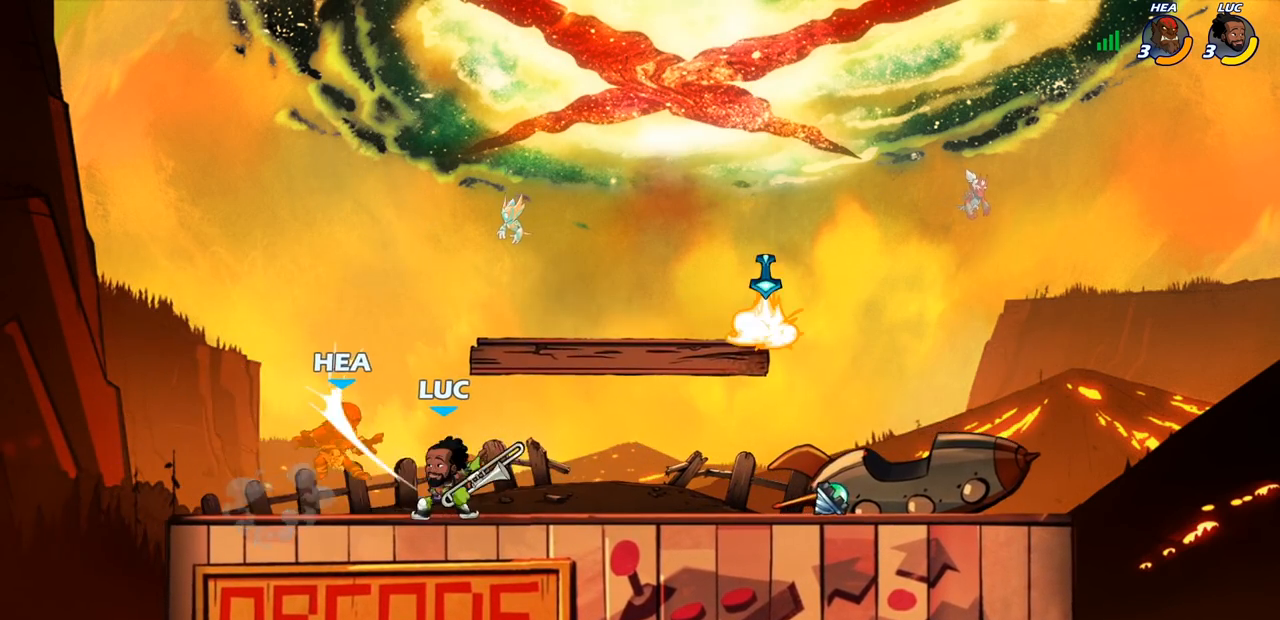
{"buttons": [], "left_stick": "center", "right_stick": "center", "events": []}
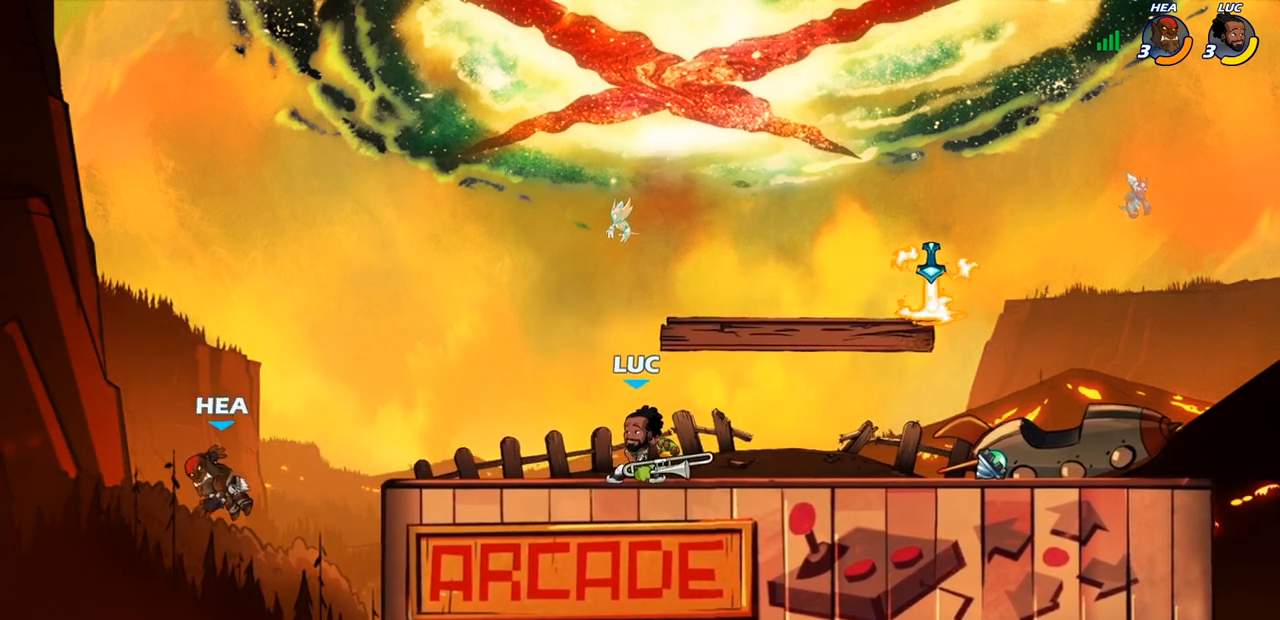
{"buttons": ["CIRCLE"], "left_stick": "center", "right_stick": "center", "events": [[333, "left_stick", "left"], [417, "R2", "down"], [450, "CIRCLE", "down"], [483, "left_stick", "center"], [500, "R2", "up"]]}